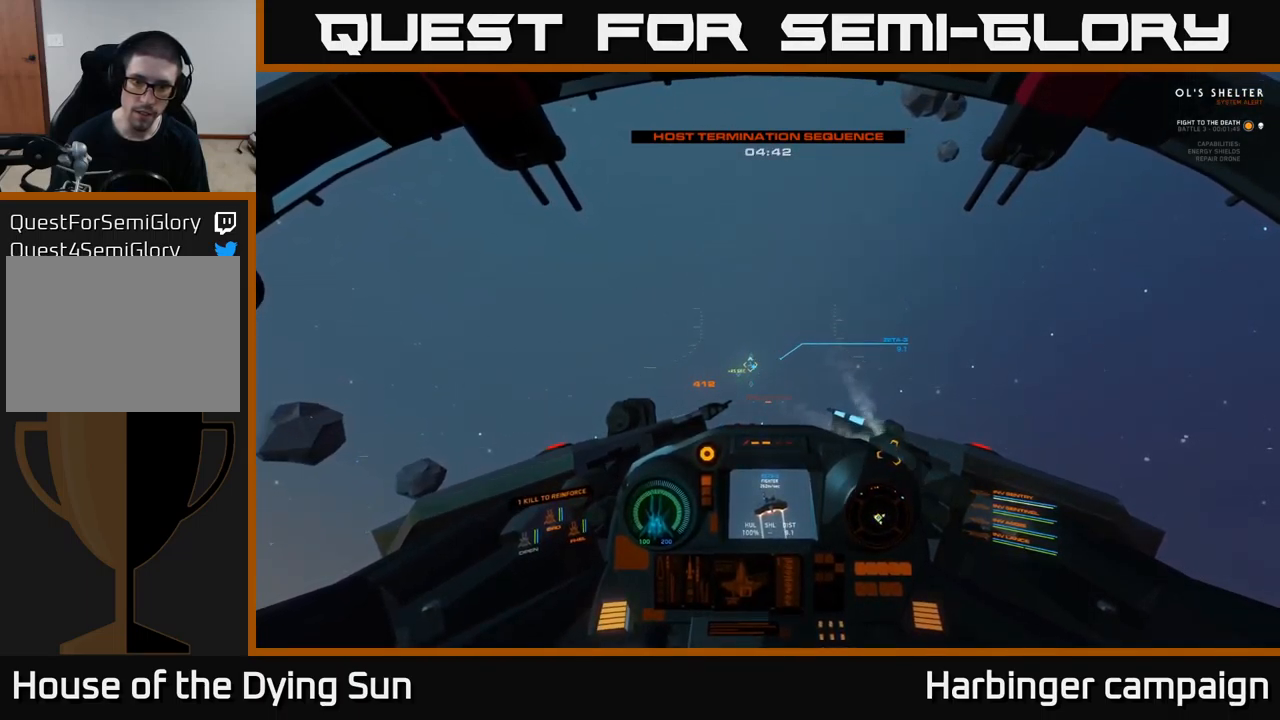
Gameplay with a controller (Xbox layout); each line is a JSON object with the inputs held at the frame after it. "events" lists button and stick changes between this image and that frame as [ms after this image, input, new state], when the widget could be followed in between.
{"buttons": ["L2"], "left_stick": "center", "right_stick": "center", "events": []}
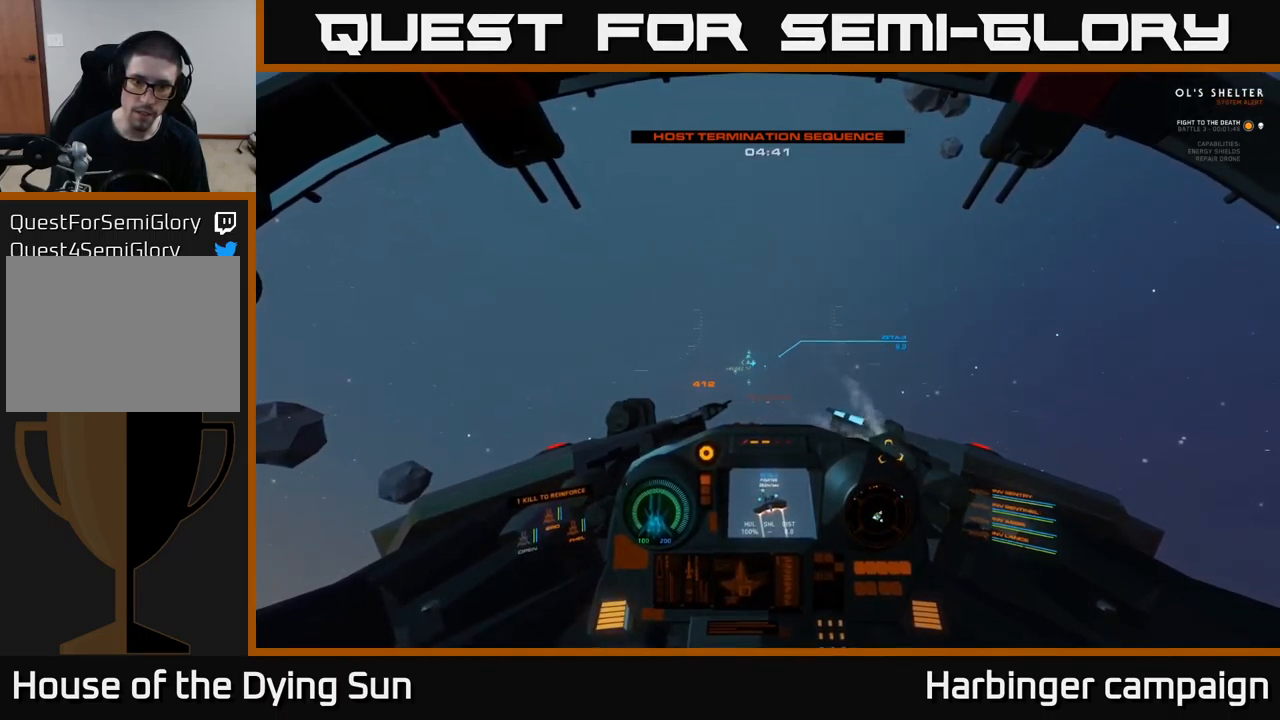
{"buttons": ["L2"], "left_stick": "center", "right_stick": "center", "events": []}
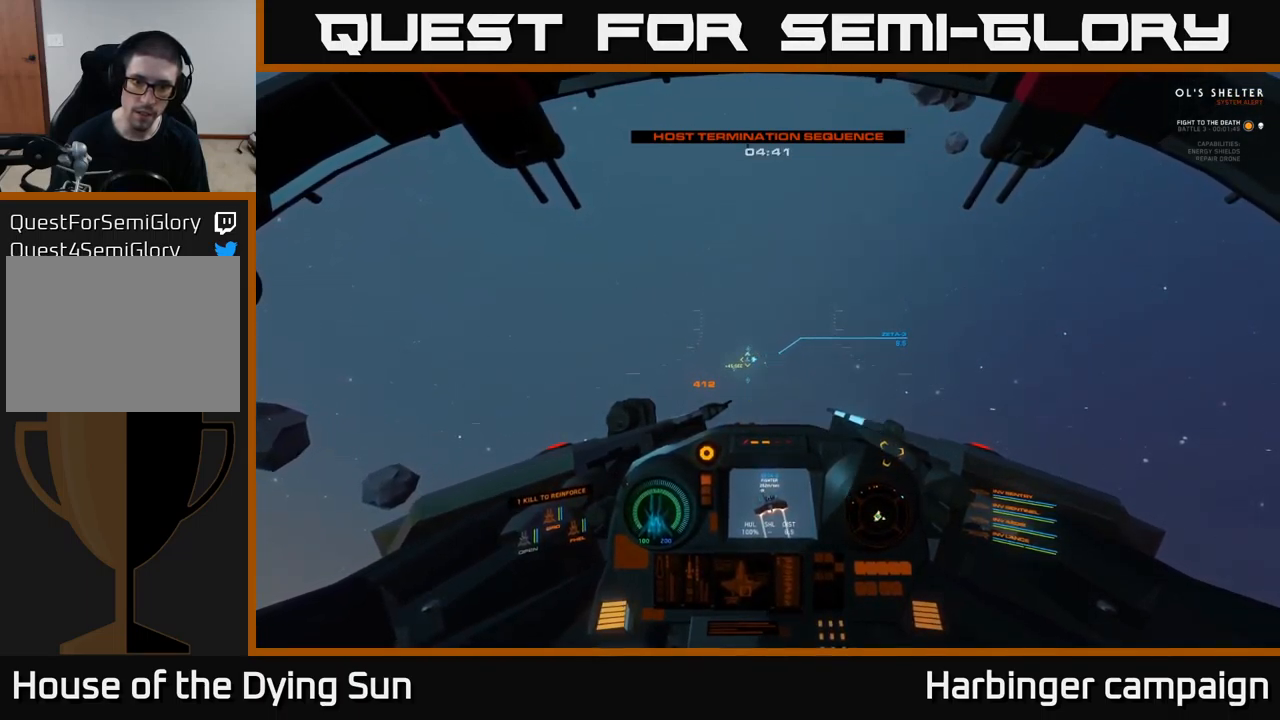
{"buttons": ["L2", "R2"], "left_stick": "center", "right_stick": "center", "events": [[116, "right_stick", "left"], [233, "right_stick", "center"], [433, "R2", "down"]]}
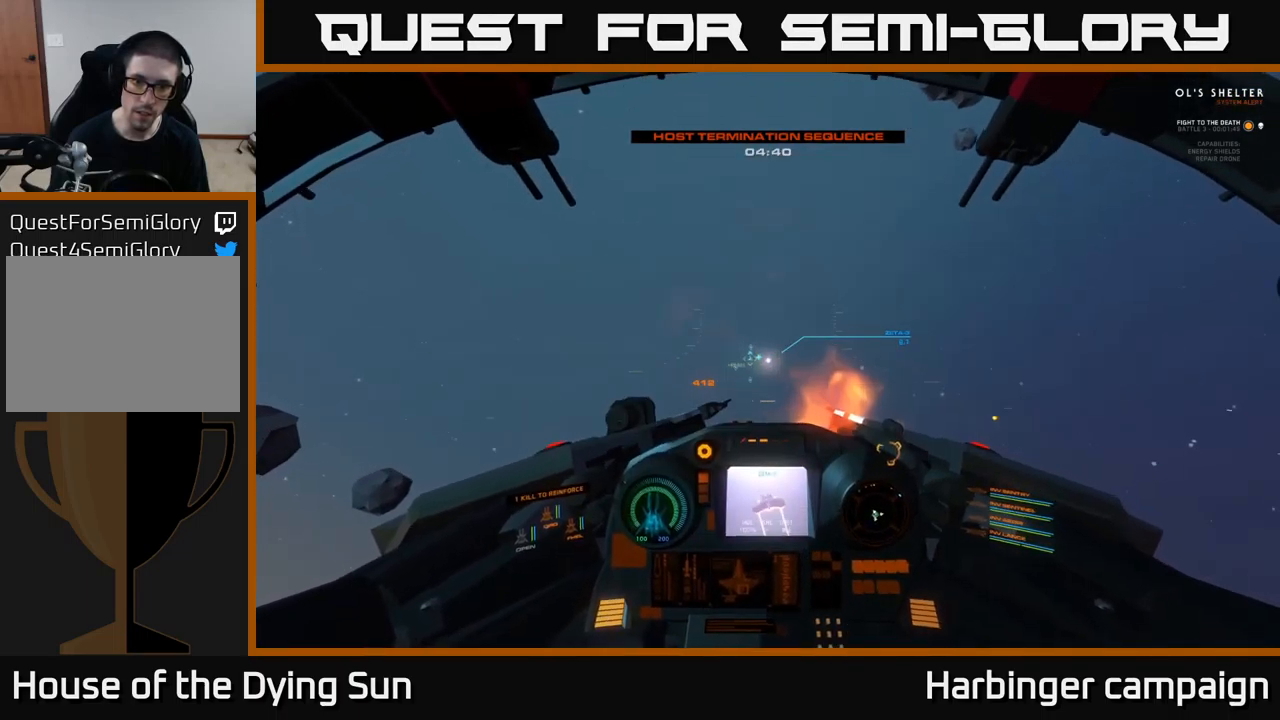
{"buttons": ["L2"], "left_stick": "center", "right_stick": "center", "events": [[16, "R2", "up"], [83, "right_stick", "down-left"], [366, "right_stick", "center"]]}
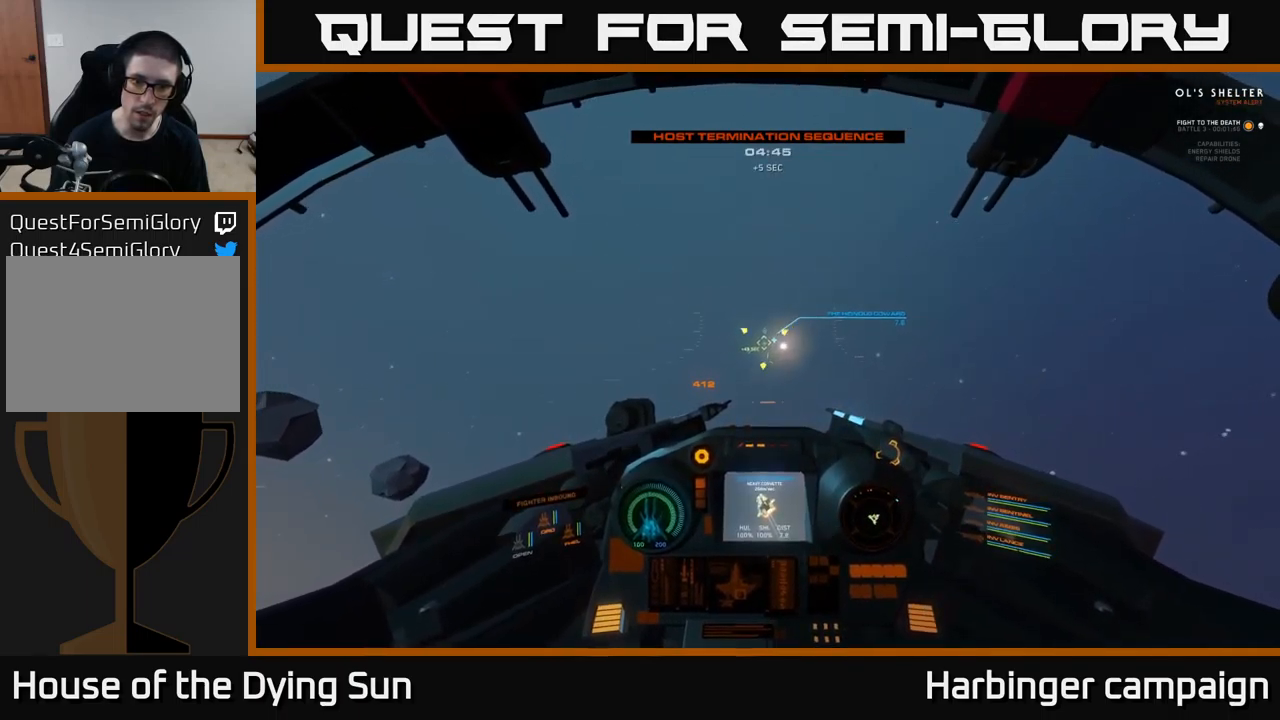
{"buttons": ["L2"], "left_stick": "center", "right_stick": "up-right", "events": [[233, "R1", "down"], [317, "R1", "up"], [483, "right_stick", "up-right"]]}
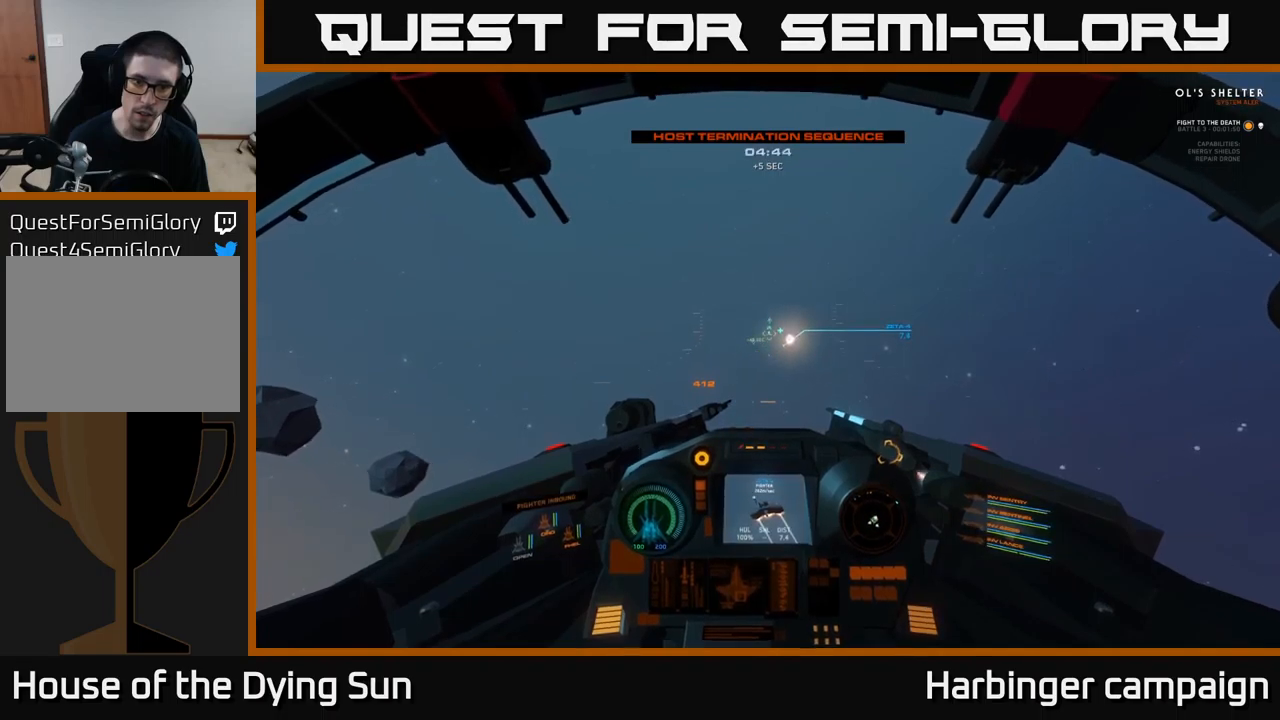
{"buttons": ["L2", "R2"], "left_stick": "center", "right_stick": "center", "events": [[150, "right_stick", "center"], [400, "right_stick", "up-left"], [467, "R2", "down"], [483, "right_stick", "center"]]}
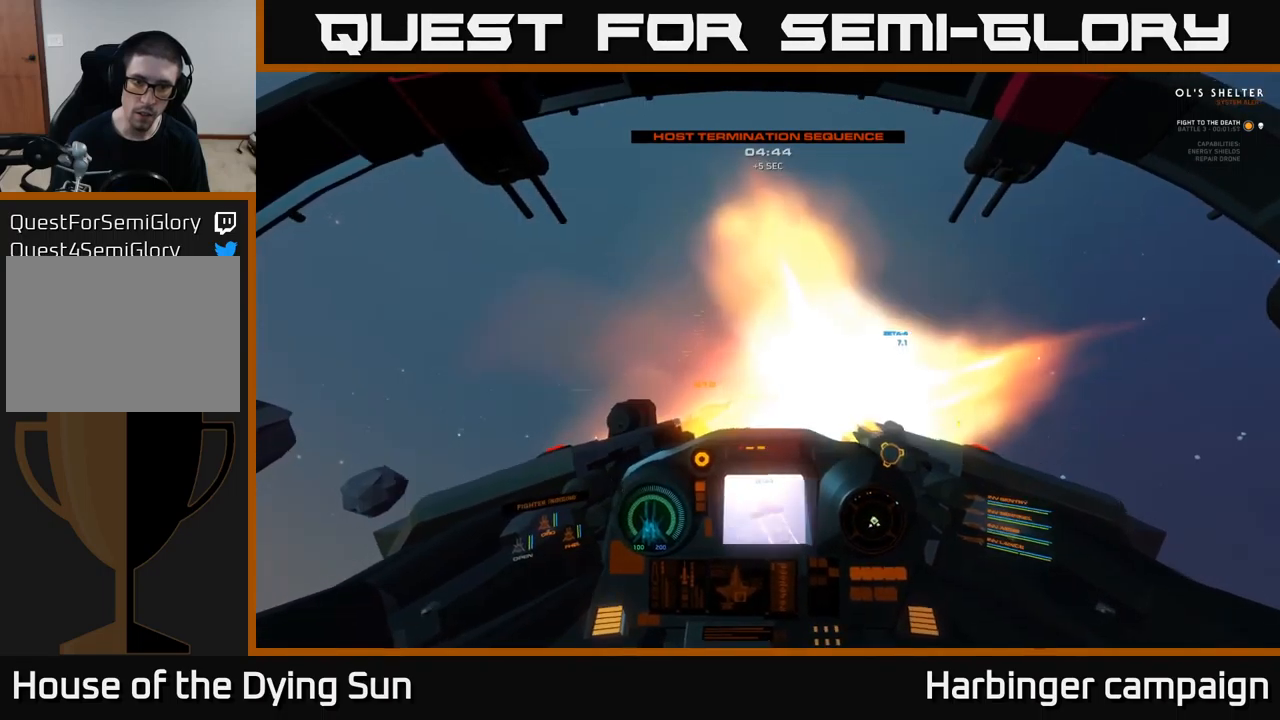
{"buttons": ["L2"], "left_stick": "center", "right_stick": "center", "events": [[50, "R2", "up"], [183, "right_stick", "down-left"], [233, "right_stick", "center"]]}
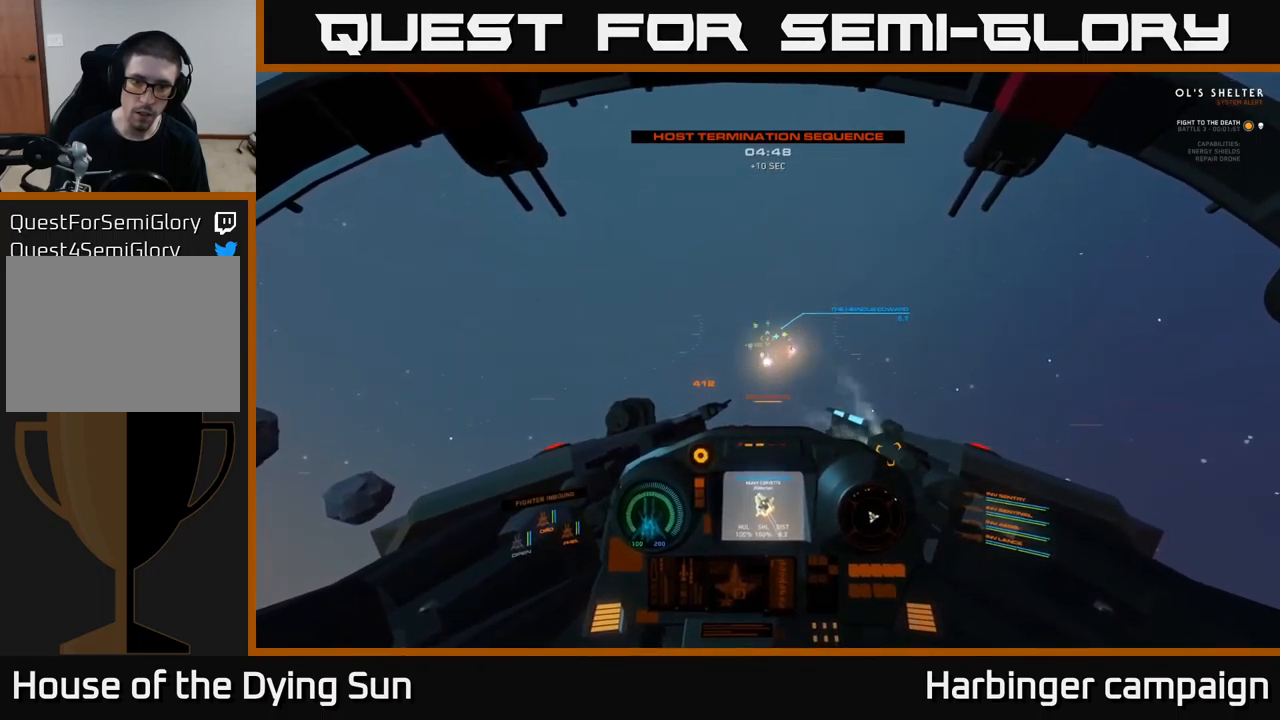
{"buttons": ["L2", "R1"], "left_stick": "center", "right_stick": "center", "events": [[100, "right_stick", "up-left"], [400, "right_stick", "center"], [500, "R1", "down"]]}
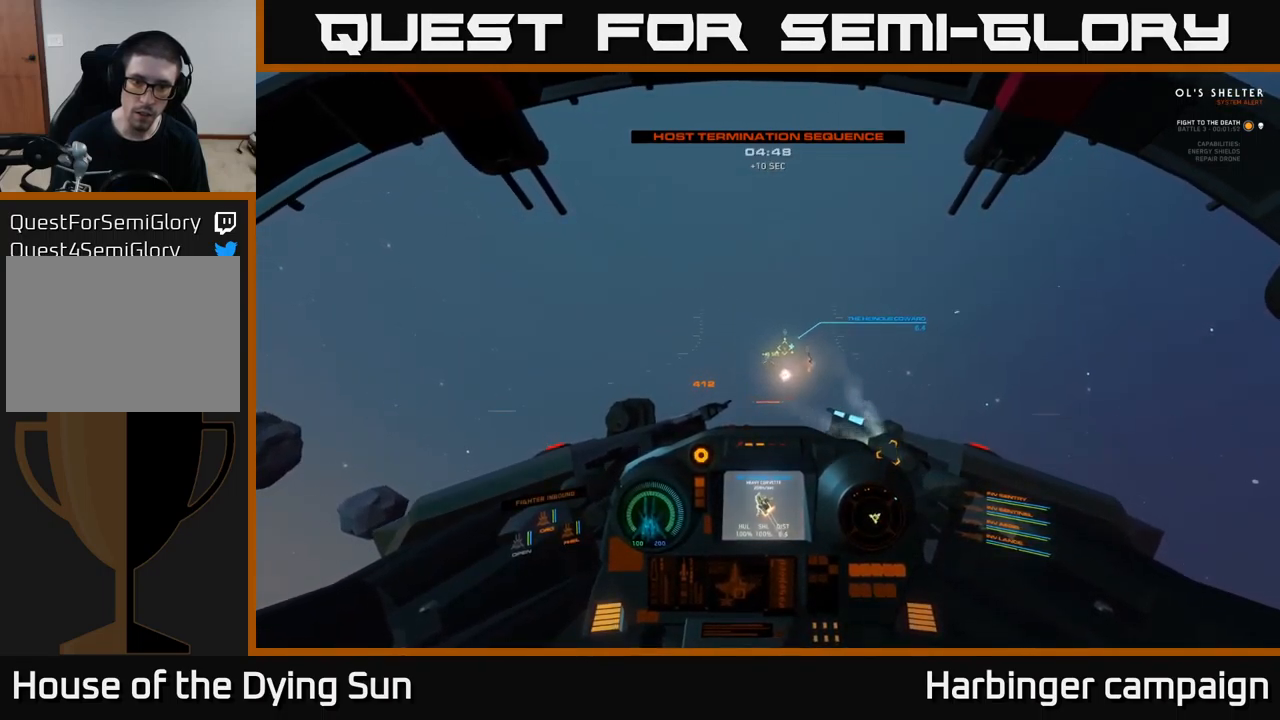
{"buttons": ["L2", "L3"], "left_stick": "center", "right_stick": "center", "events": [[83, "R1", "up"], [117, "right_stick", "right"], [283, "right_stick", "center"], [383, "L3", "down"]]}
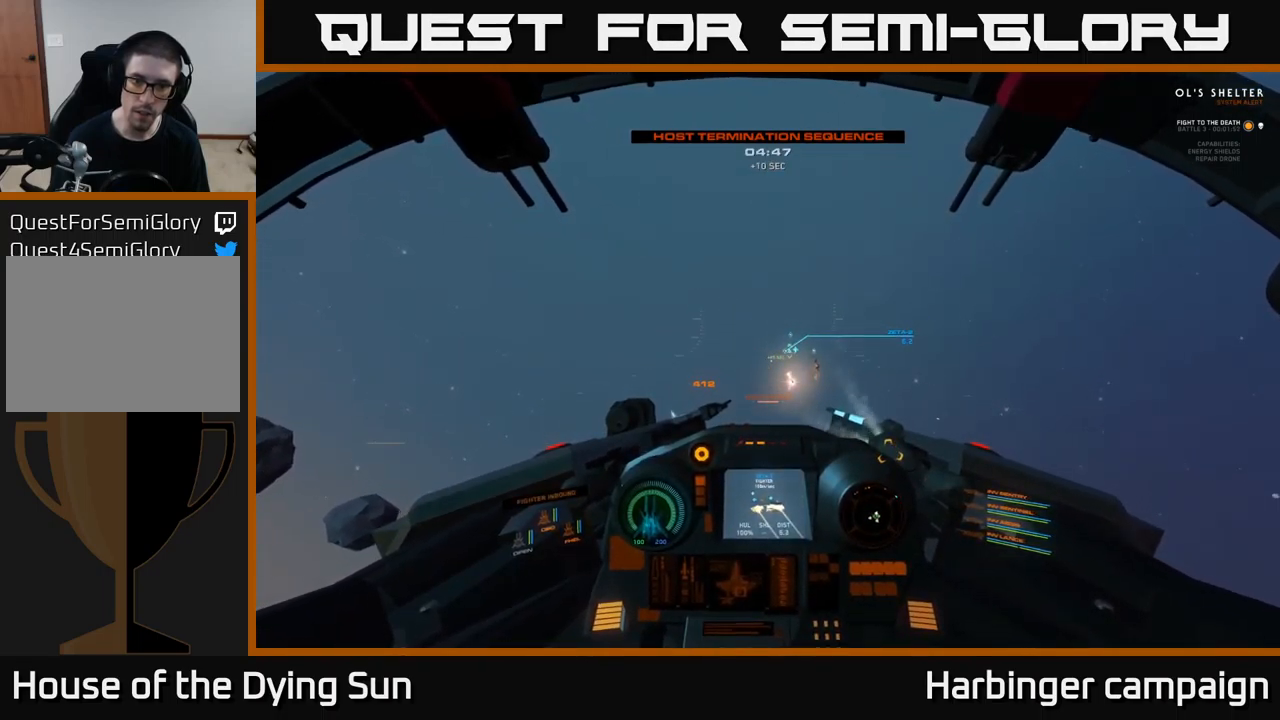
{"buttons": ["L2"], "left_stick": "center", "right_stick": "center", "events": [[83, "L3", "up"], [150, "right_stick", "up"], [400, "right_stick", "center"]]}
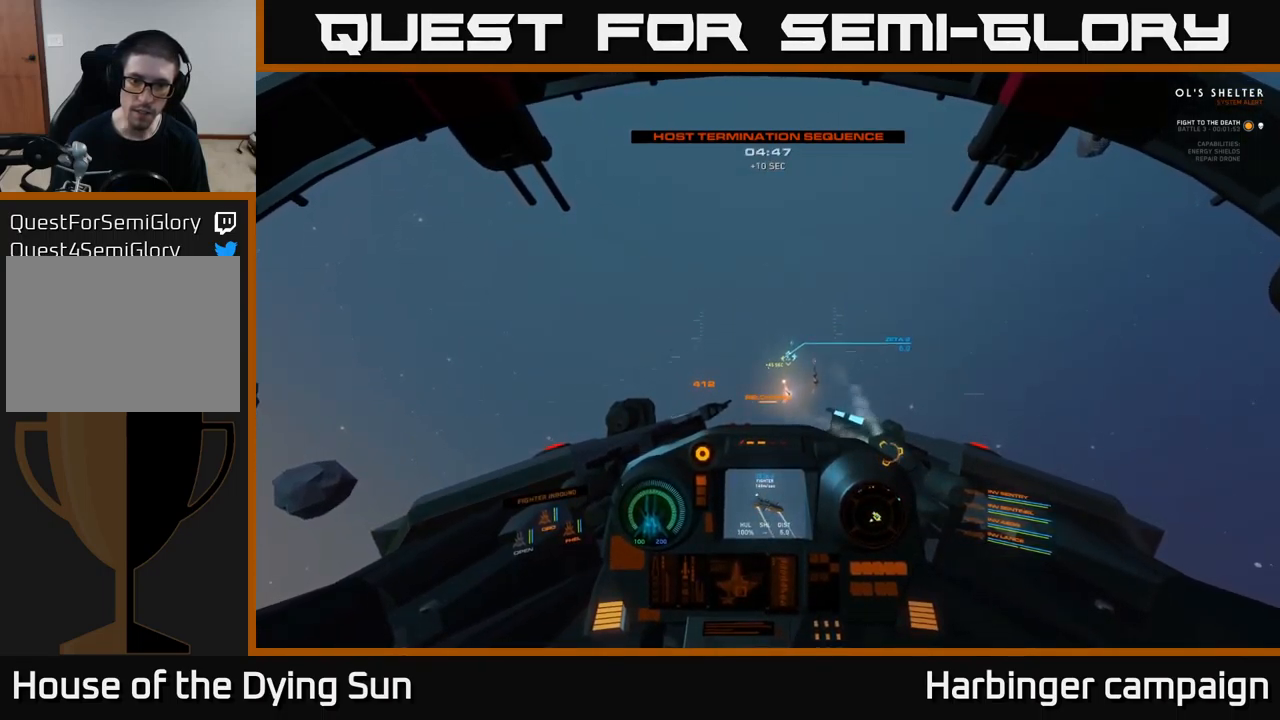
{"buttons": ["L2"], "left_stick": "center", "right_stick": "up-left", "events": [[433, "right_stick", "up-left"]]}
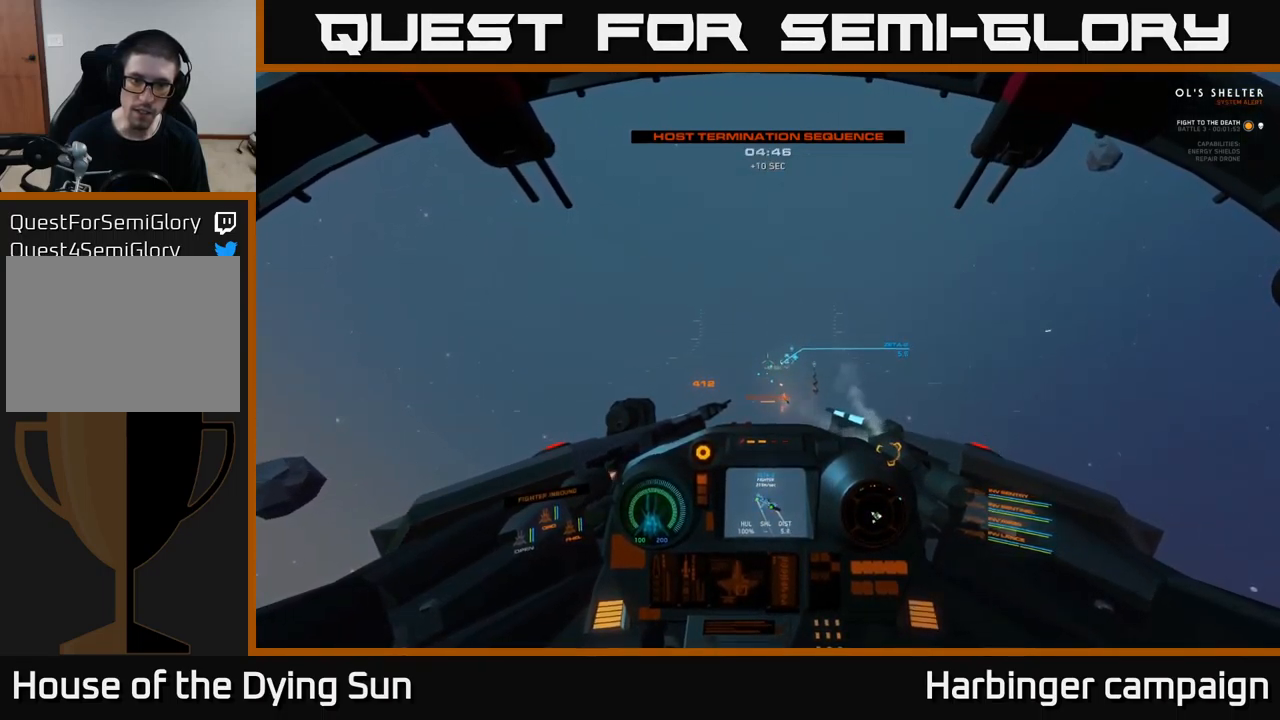
{"buttons": ["L2"], "left_stick": "center", "right_stick": "center", "events": [[33, "right_stick", "center"], [300, "right_stick", "down-left"], [450, "right_stick", "center"]]}
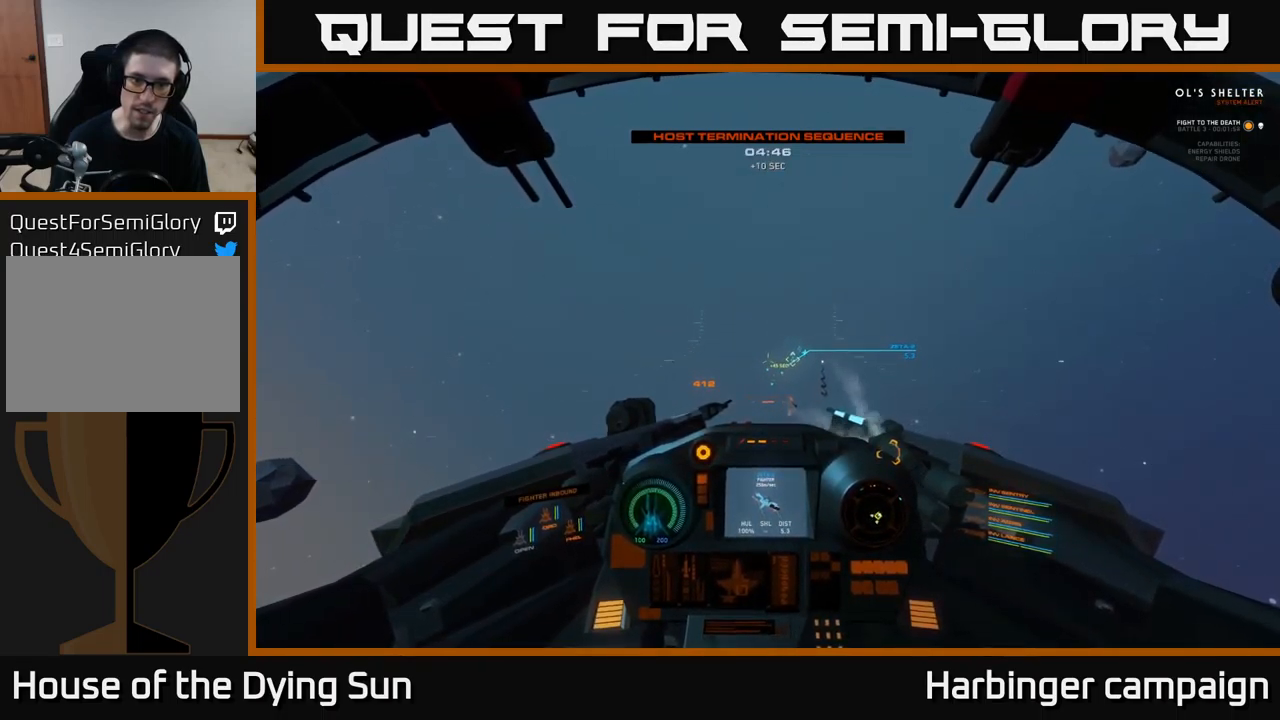
{"buttons": ["L2"], "left_stick": "center", "right_stick": "center", "events": [[167, "right_stick", "down-right"], [333, "right_stick", "center"]]}
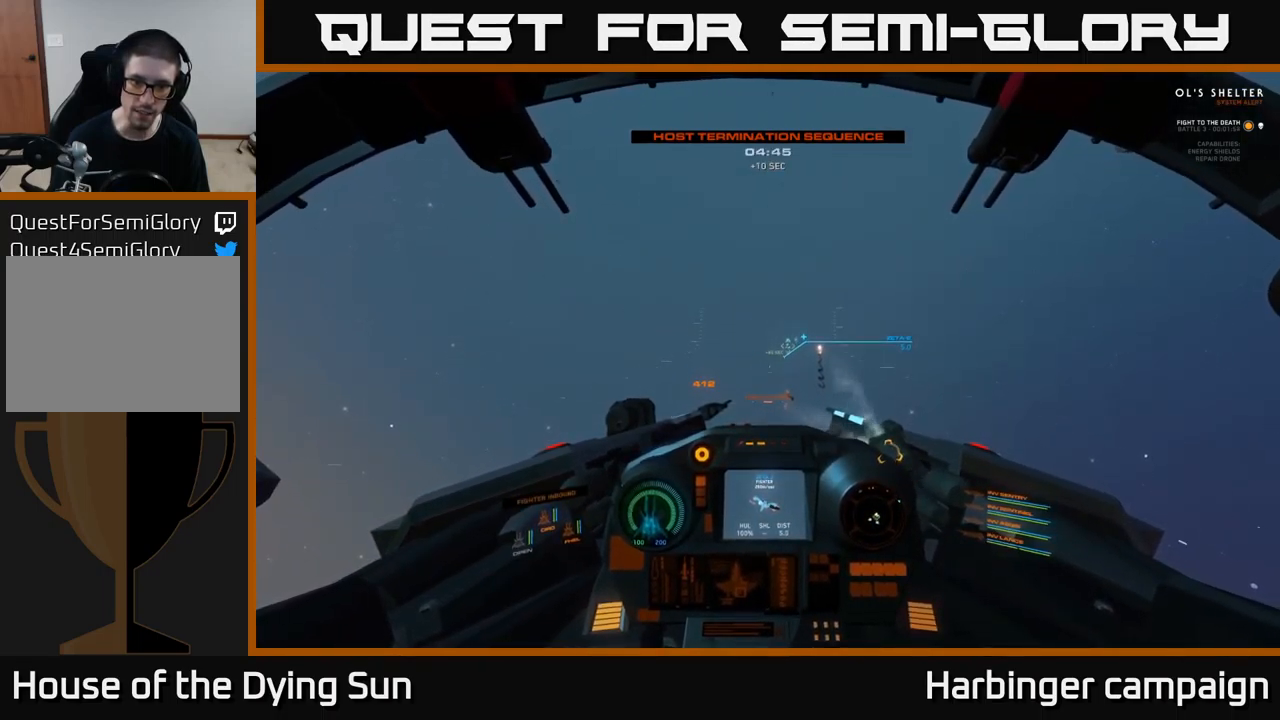
{"buttons": ["L2"], "left_stick": "center", "right_stick": "center", "events": [[50, "right_stick", "down"], [183, "right_stick", "center"], [383, "right_stick", "up"], [483, "right_stick", "center"]]}
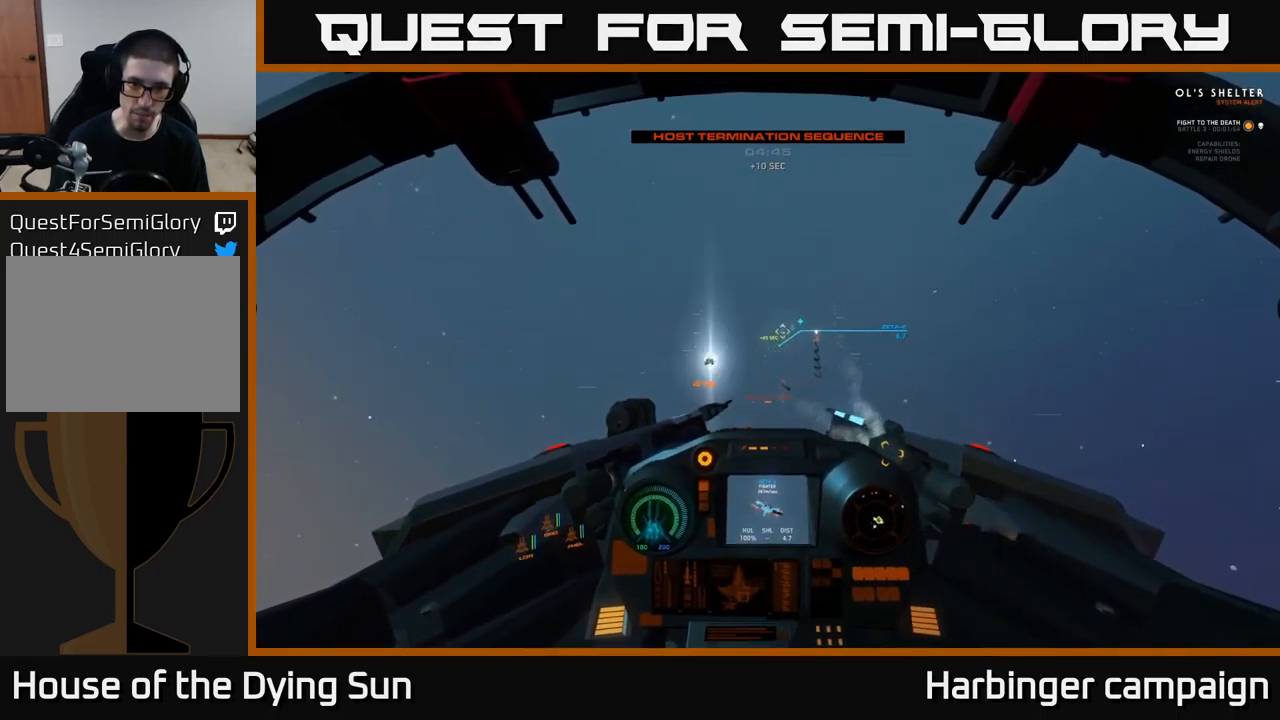
{"buttons": ["L2"], "left_stick": "center", "right_stick": "center", "events": [[300, "right_stick", "up-left"], [400, "right_stick", "center"]]}
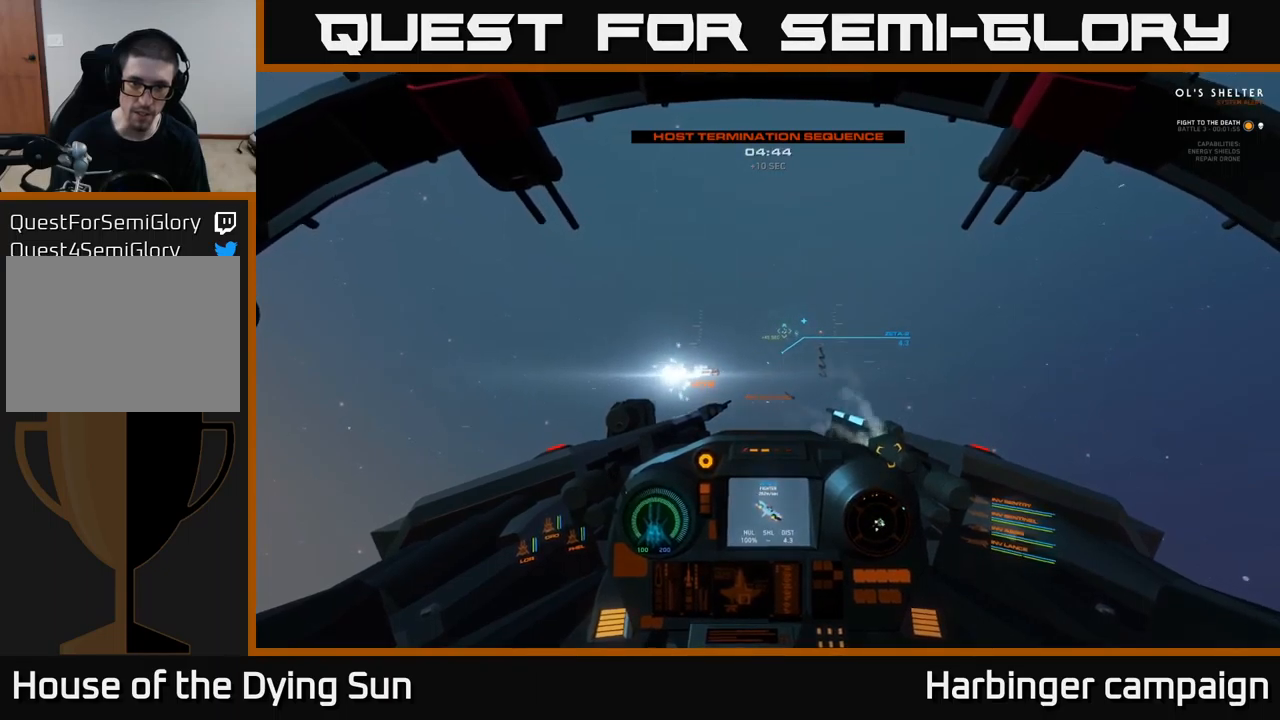
{"buttons": ["L2"], "left_stick": "center", "right_stick": "center", "events": [[117, "right_stick", "down-right"], [250, "right_stick", "center"]]}
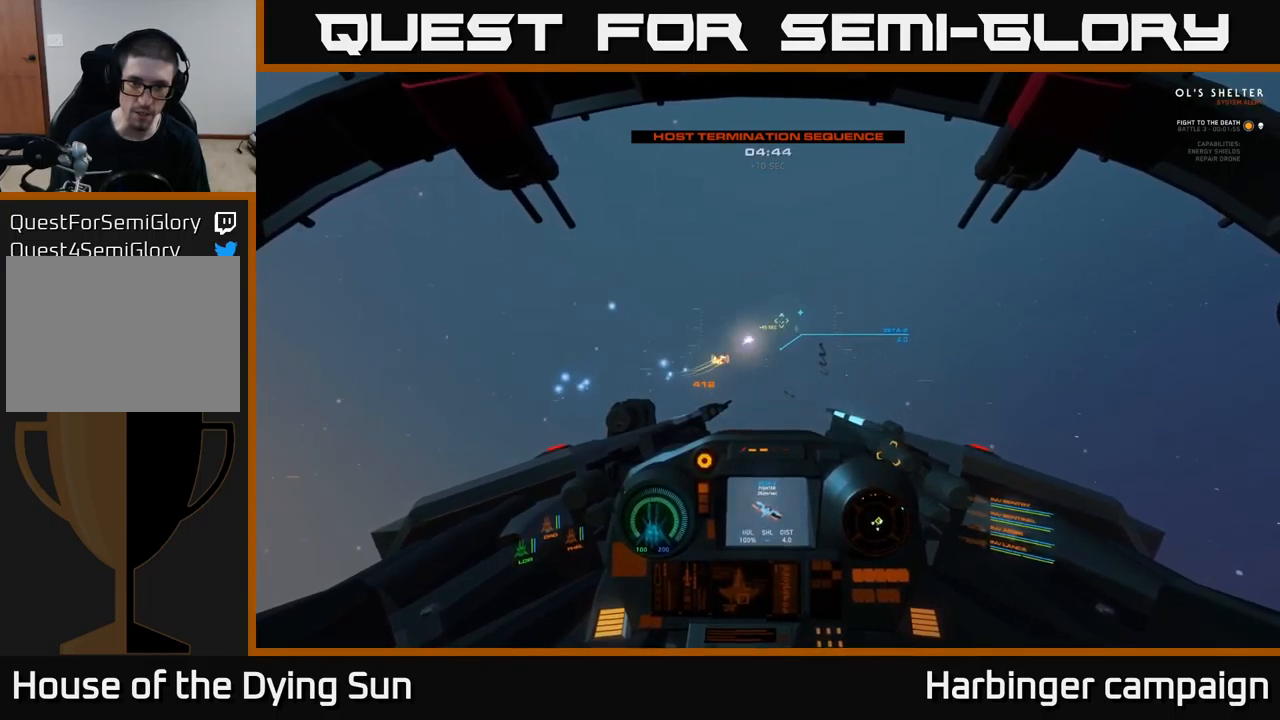
{"buttons": [], "left_stick": "center", "right_stick": "up", "events": [[234, "R2", "down"], [300, "R2", "up"], [417, "right_stick", "up"], [434, "L2", "up"]]}
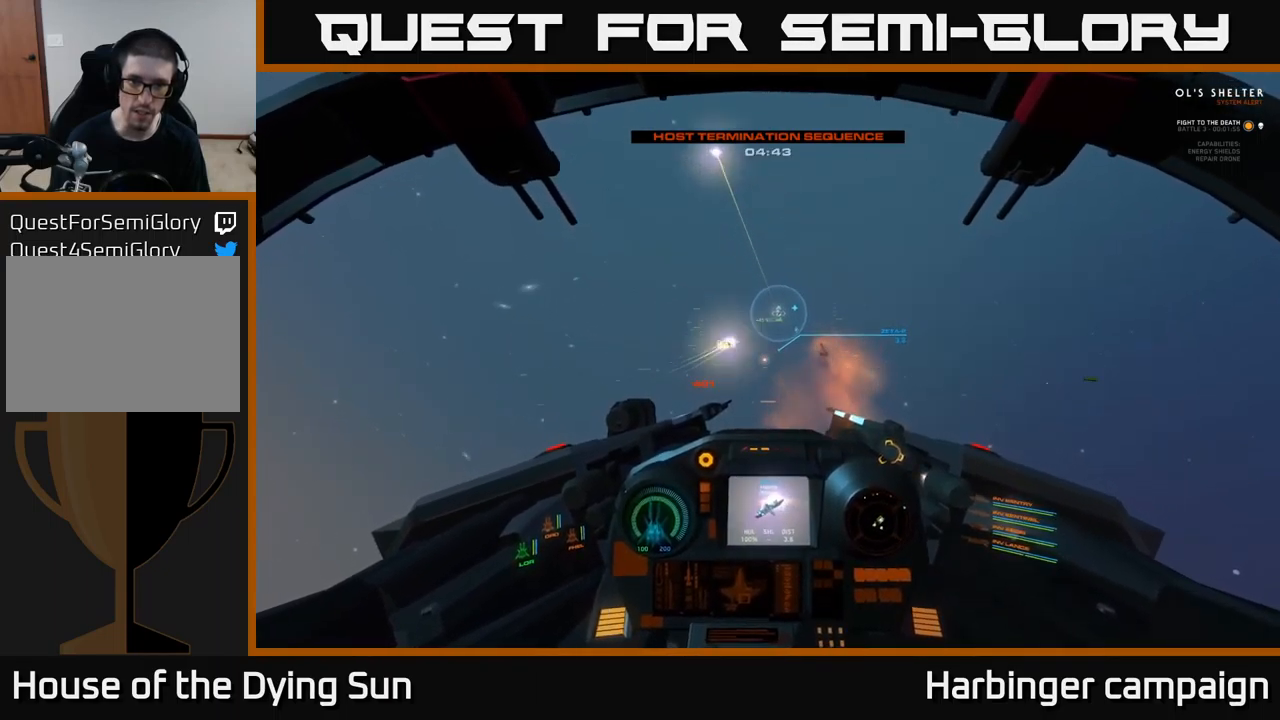
{"buttons": [], "left_stick": "center", "right_stick": "center", "events": [[434, "right_stick", "center"]]}
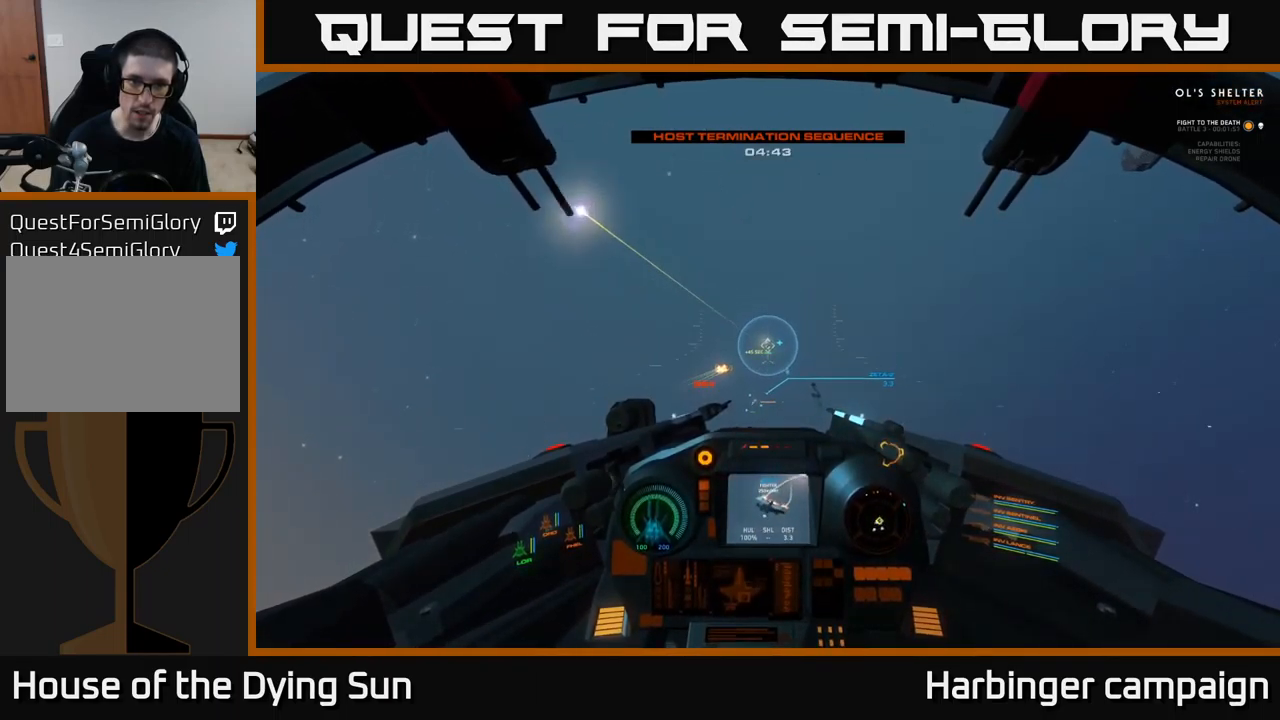
{"buttons": ["L2"], "left_stick": "center", "right_stick": "down-left", "events": [[17, "right_stick", "down"], [267, "right_stick", "down-left"], [300, "L2", "down"]]}
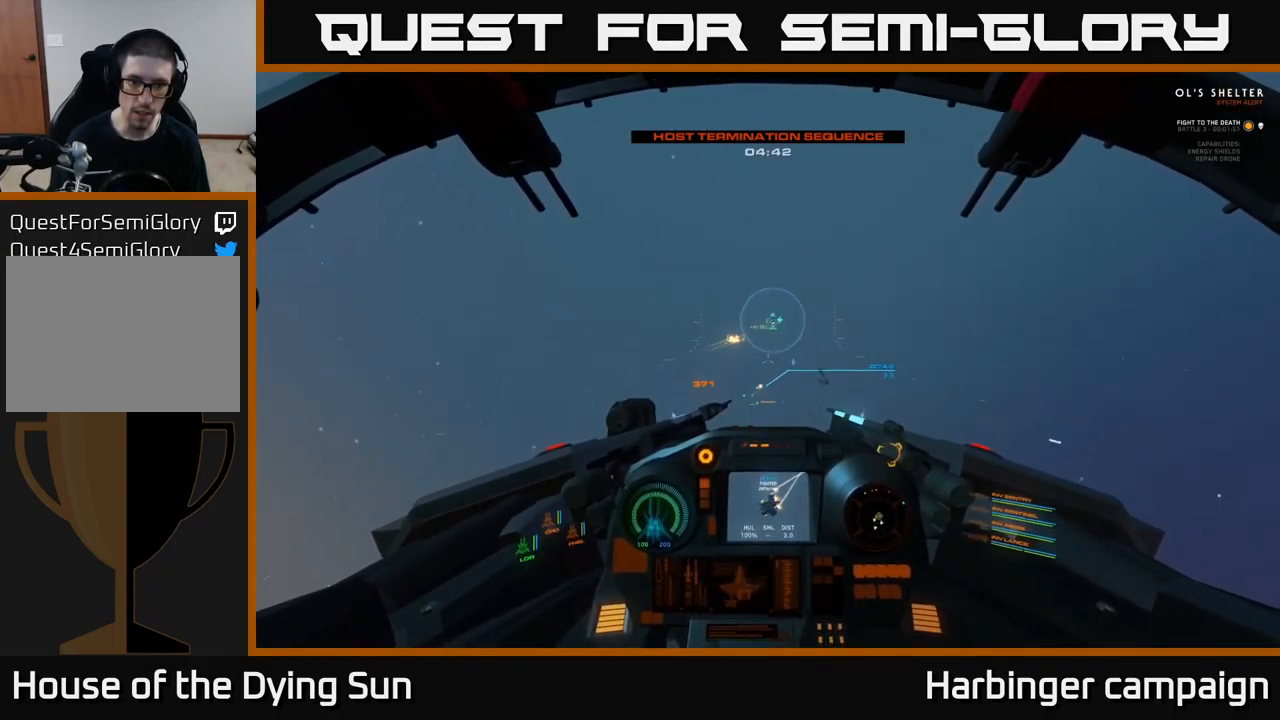
{"buttons": ["L2"], "left_stick": "center", "right_stick": "down-left", "events": [[50, "right_stick", "center"], [167, "right_stick", "down"], [367, "right_stick", "down-left"]]}
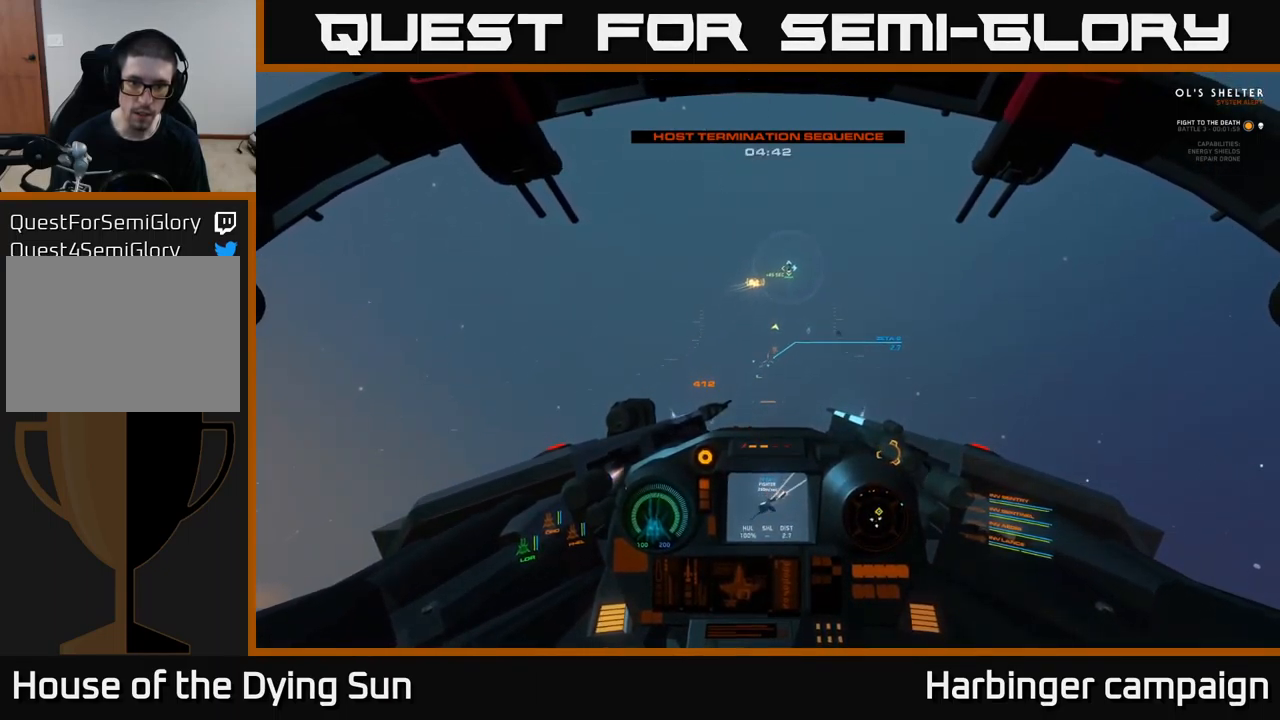
{"buttons": ["L2", "R2"], "left_stick": "center", "right_stick": "center", "events": [[84, "right_stick", "center"], [300, "right_stick", "down-left"], [484, "right_stick", "center"], [500, "R2", "down"]]}
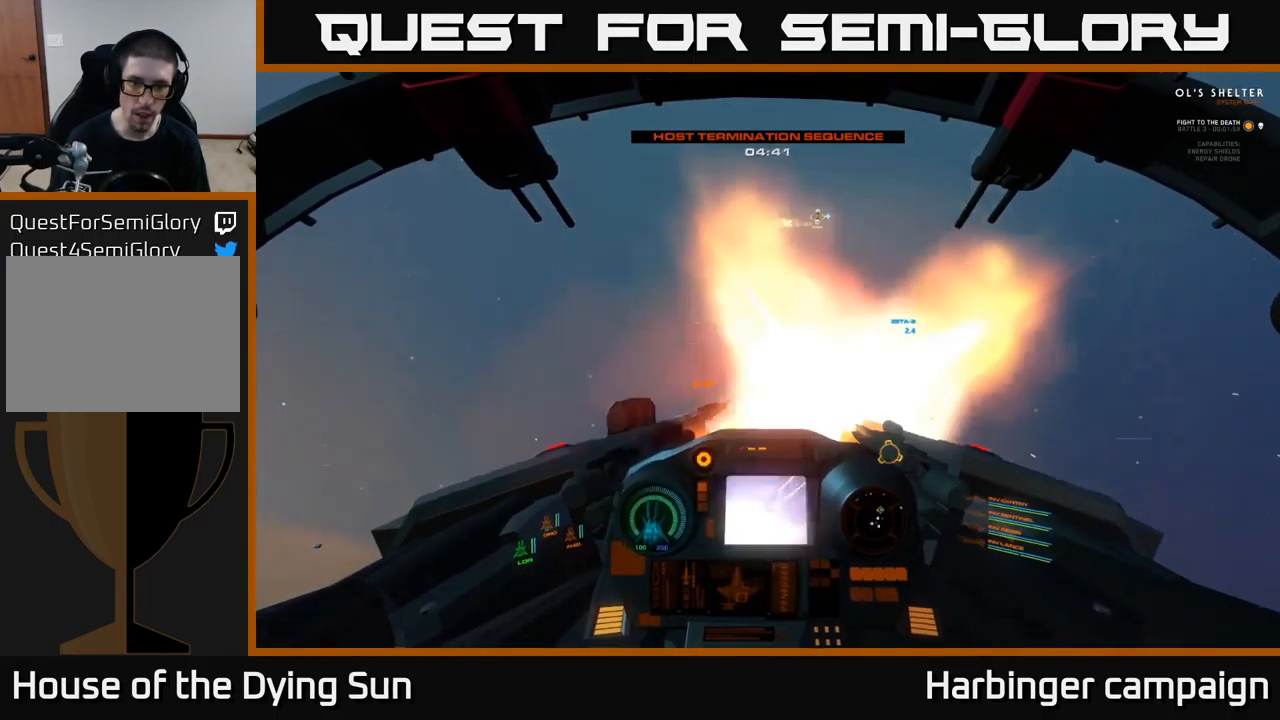
{"buttons": ["L2"], "left_stick": "center", "right_stick": "right", "events": [[100, "R2", "up"], [267, "right_stick", "up-left"], [317, "right_stick", "up"], [417, "right_stick", "center"], [484, "right_stick", "right"]]}
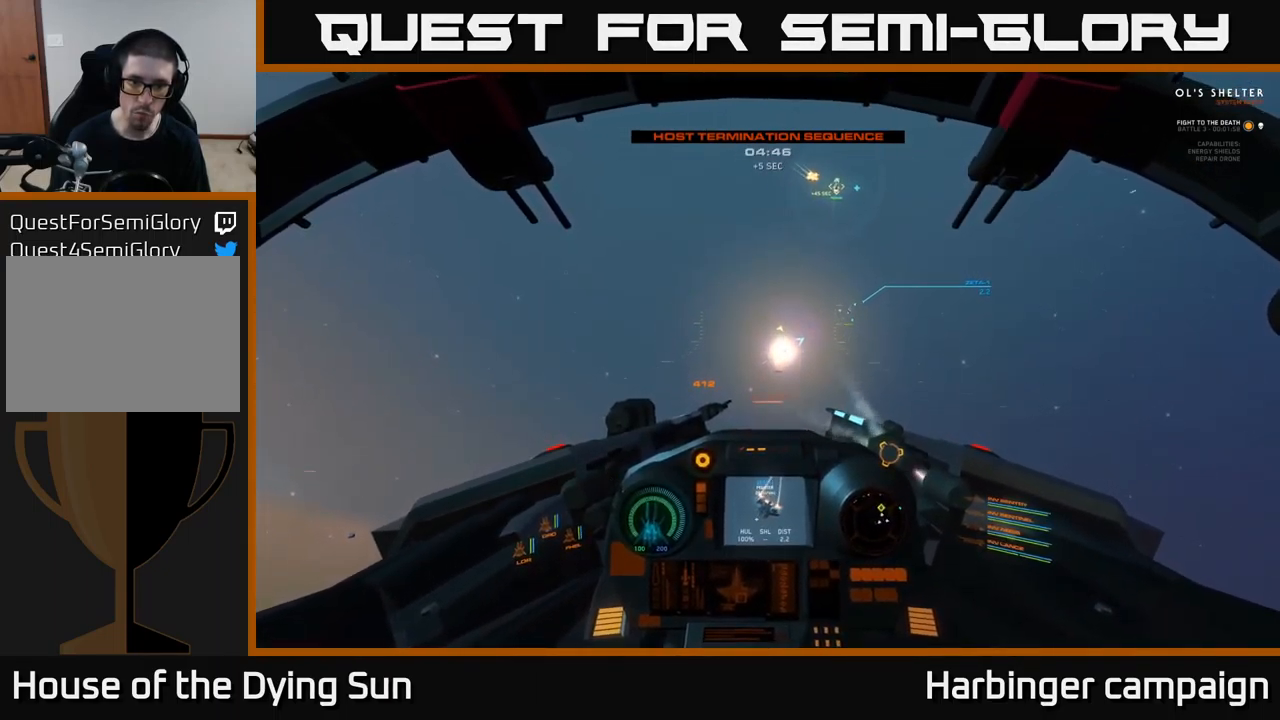
{"buttons": ["L3"], "left_stick": "center", "right_stick": "right", "events": [[150, "L2", "up"], [267, "L3", "down"]]}
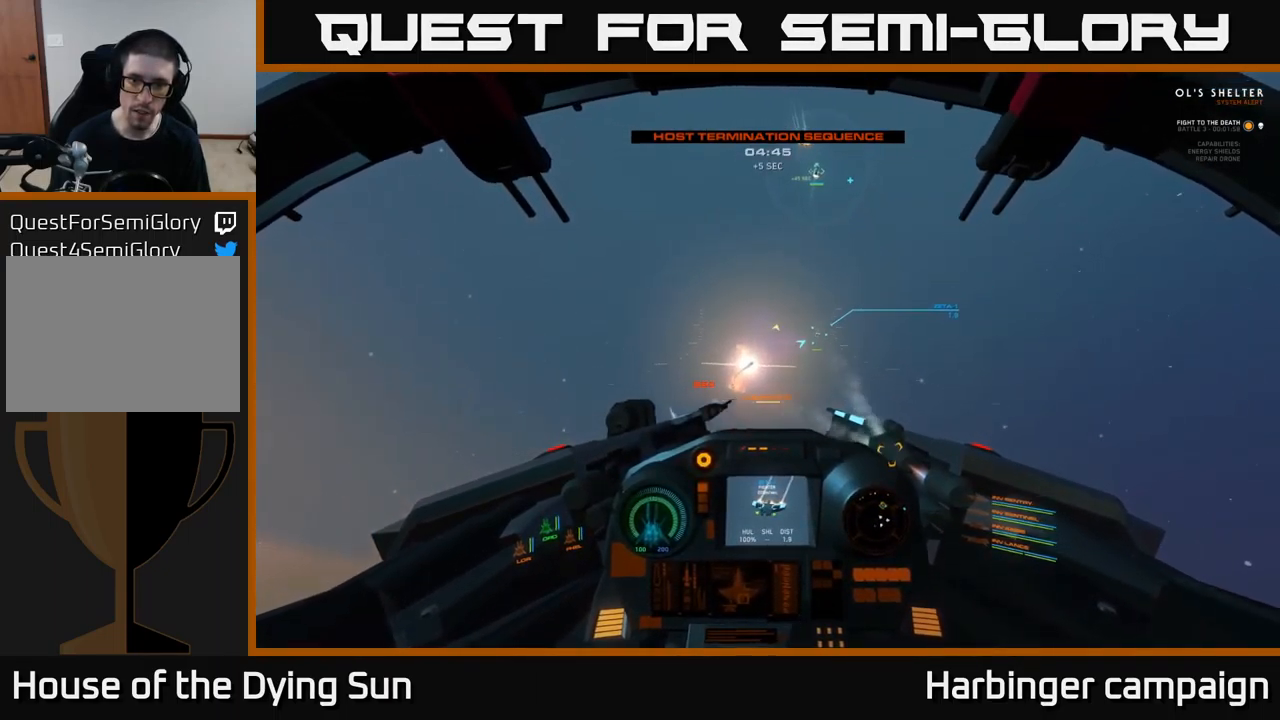
{"buttons": [], "left_stick": "center", "right_stick": "right", "events": [[100, "right_stick", "down"], [200, "L3", "up"], [300, "right_stick", "center"], [484, "right_stick", "right"]]}
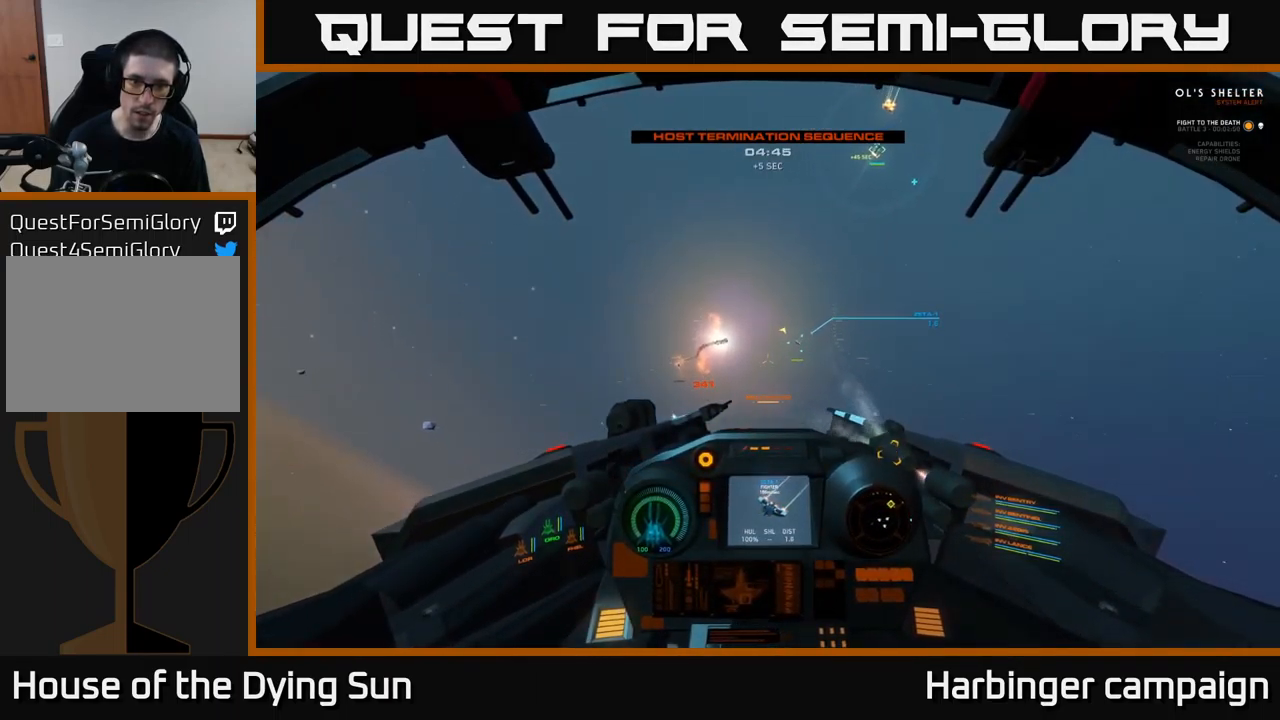
{"buttons": [], "left_stick": "down", "right_stick": "center", "events": [[117, "right_stick", "down"], [167, "right_stick", "center"], [316, "Y", "down"], [316, "left_stick", "down"], [400, "Y", "up"]]}
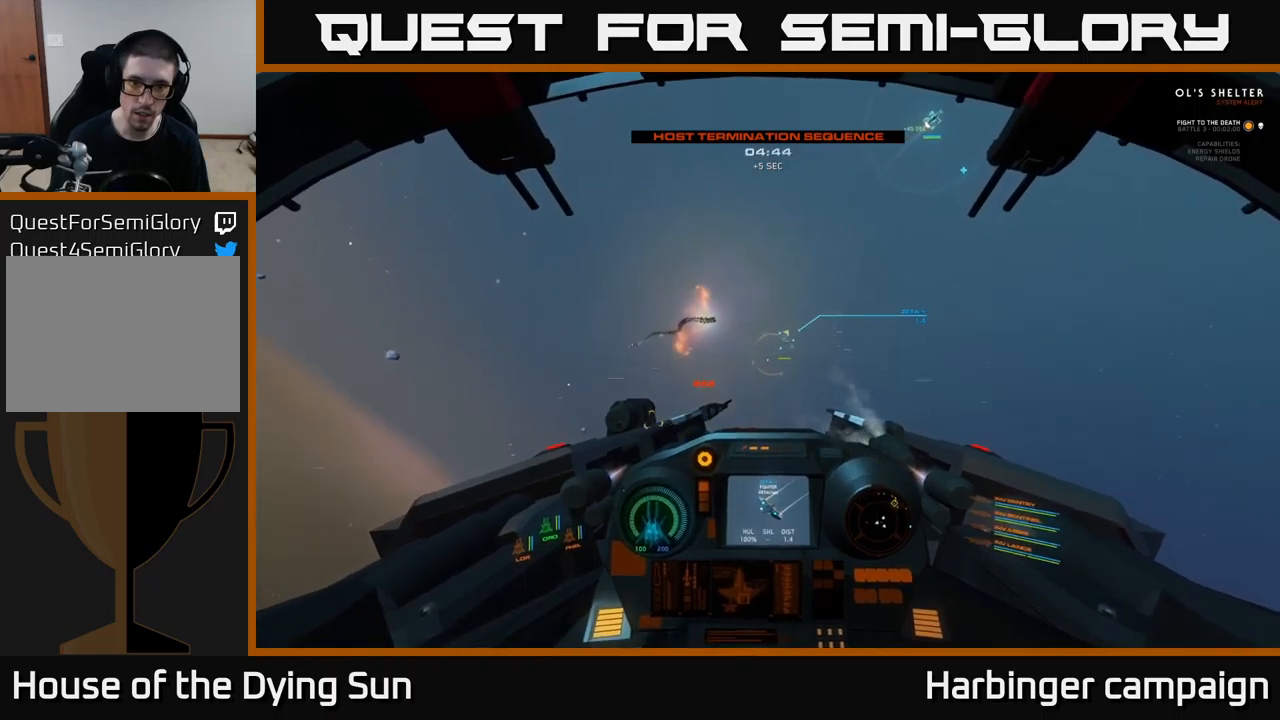
{"buttons": ["L2"], "left_stick": "center", "right_stick": "down-right", "events": [[50, "right_stick", "right"], [83, "left_stick", "center"], [116, "R1", "down"], [166, "right_stick", "center"], [200, "R1", "up"], [216, "left_stick", "down-left"], [250, "right_stick", "down-left"], [316, "right_stick", "center"], [366, "left_stick", "center"], [433, "L2", "down"], [500, "right_stick", "down-right"]]}
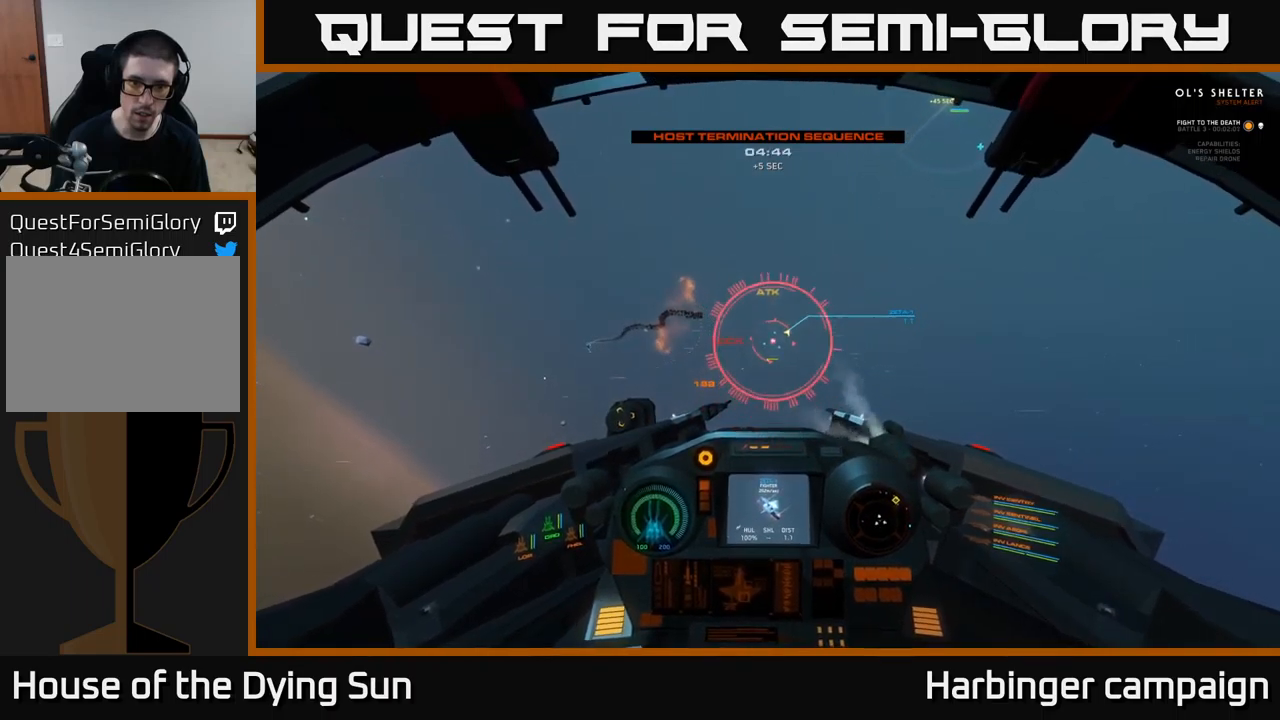
{"buttons": ["R2"], "left_stick": "center", "right_stick": "center", "events": [[216, "R2", "down"], [216, "right_stick", "center"], [233, "L2", "up"], [300, "R2", "up"], [366, "right_stick", "down-right"], [416, "R2", "down"], [483, "right_stick", "center"]]}
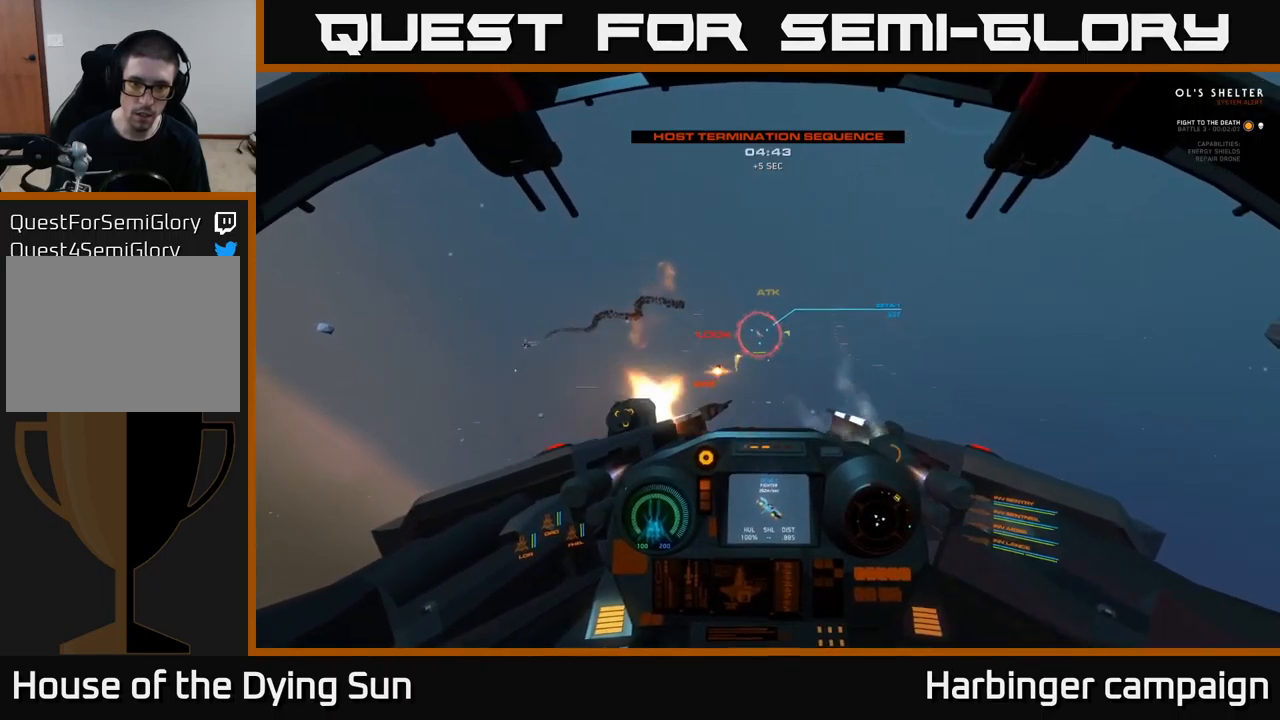
{"buttons": [], "left_stick": "down", "right_stick": "center", "events": [[16, "R2", "up"], [100, "left_stick", "down"], [133, "R2", "down"], [266, "R2", "up"], [316, "left_stick", "center"], [383, "R2", "down"], [383, "right_stick", "up-right"], [416, "left_stick", "down"], [500, "R2", "up"], [500, "right_stick", "center"]]}
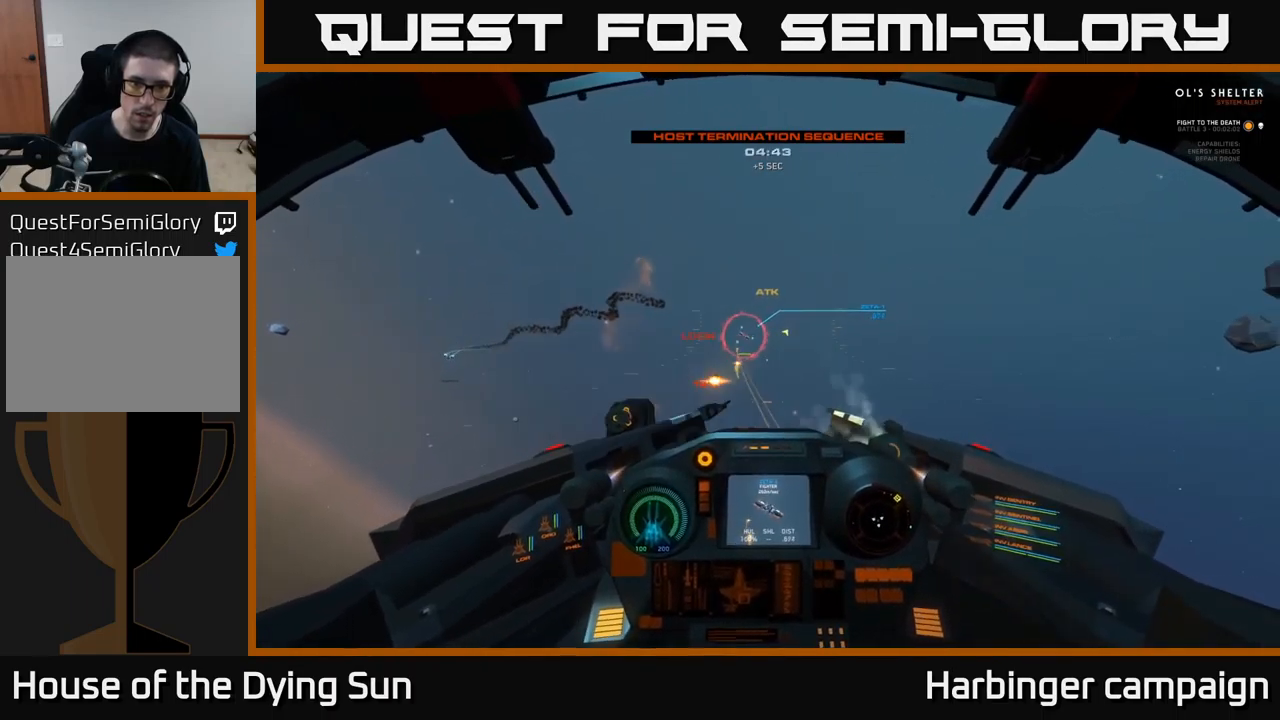
{"buttons": [], "left_stick": "down", "right_stick": "center", "events": [[116, "R2", "down"], [133, "left_stick", "center"], [216, "left_stick", "down"], [233, "R2", "up"], [333, "R2", "down"], [466, "R2", "up"]]}
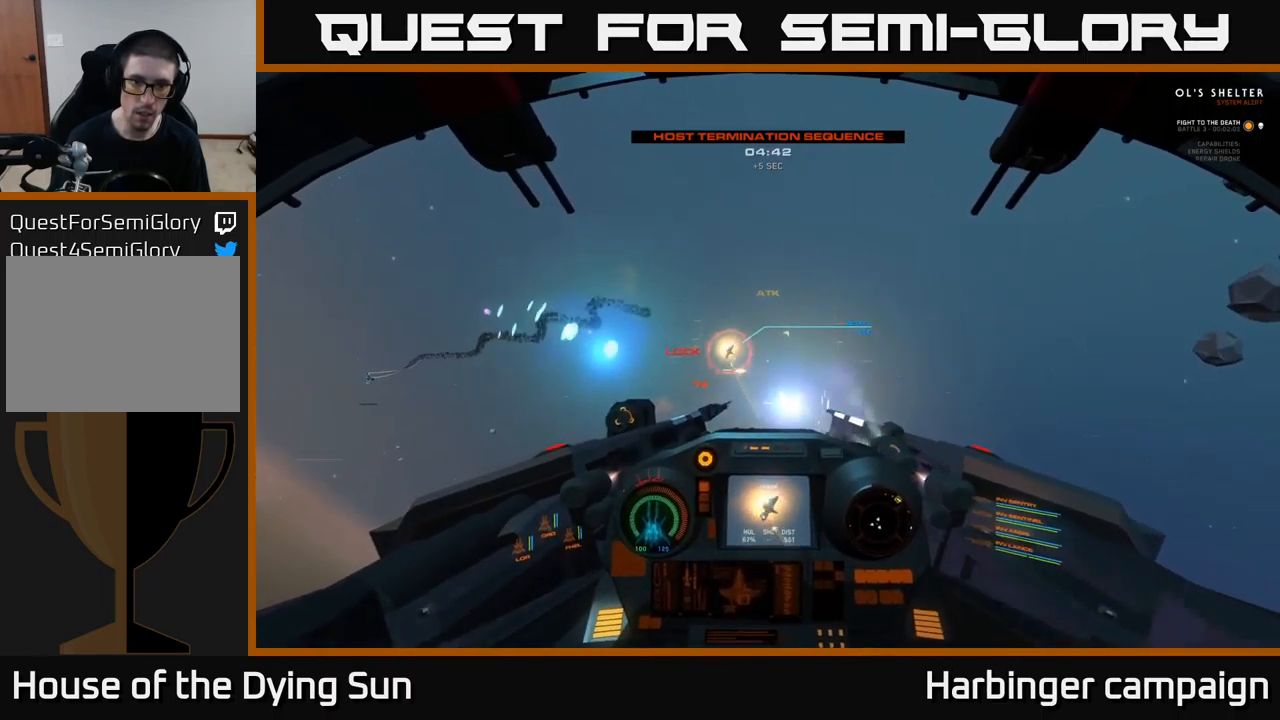
{"buttons": [], "left_stick": "down", "right_stick": "down-left", "events": [[66, "R2", "down"], [183, "R2", "up"], [200, "right_stick", "down-left"], [283, "R2", "down"], [433, "R2", "up"]]}